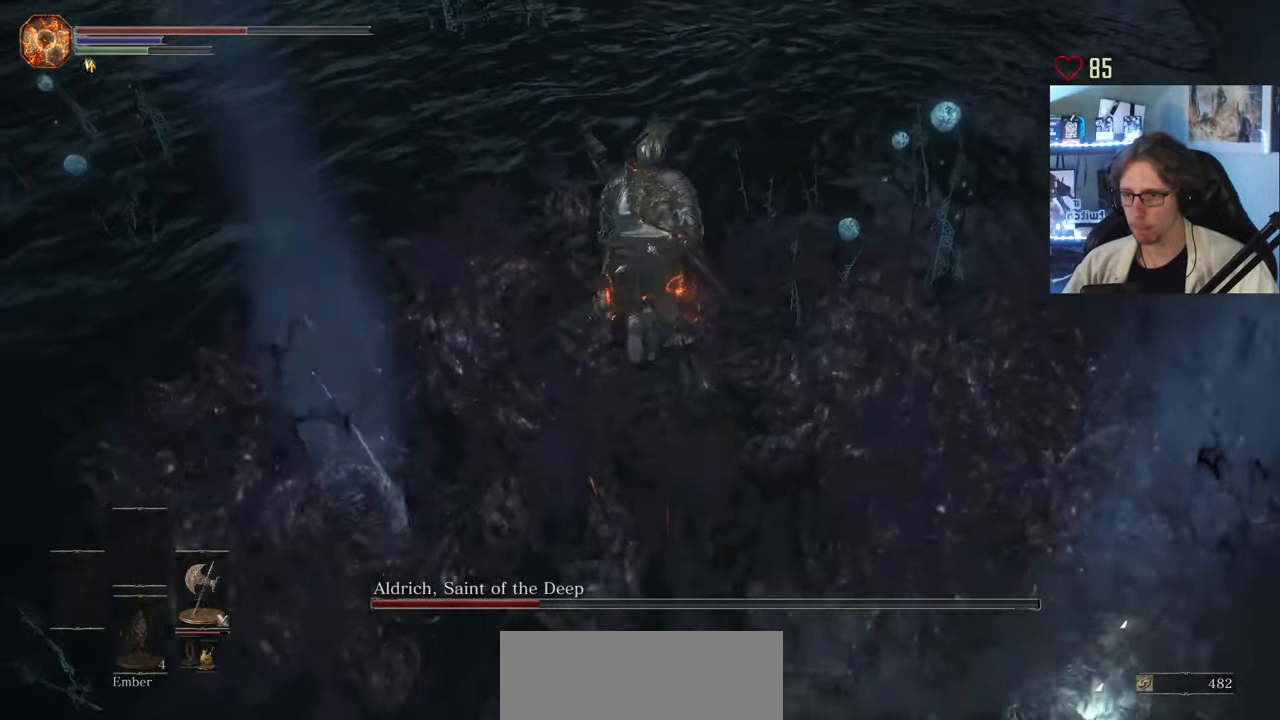
Gameplay with keyboard and mouse; each line is a JSON object with the keys and mouse buttons held at the frame after it. "events" lists presses ("down") and releases ("up") of "0", "1", "2", "3", "4", "a", "alt", "ctrl", "d", "down", "e", "f", "g", "left", "q", "r", "return", "right", "s", "shift", "space", "tab", "up", "z", "mouse_left", "mouse_wheel", "mouse_right", "mouse_mb4" and "mouse_mb5" between this image and that frame as [ms after this image, input, new state], when the widget could be followed in between. "mouse_left", "mouse_wheel", "mouse_right", "mouse_mb4", "mouse_mb5" = the "left", "wheel", "right", "mb4", "mb5" buttons of the "mouse" list. No other keys are recorded. "wheel" means that the mouse wheel is clicked or scrolled. Not read: mouse_move.
{"keys": ["z"], "mouse": [], "events": [[100, "space", "down"], [150, "space", "up"]]}
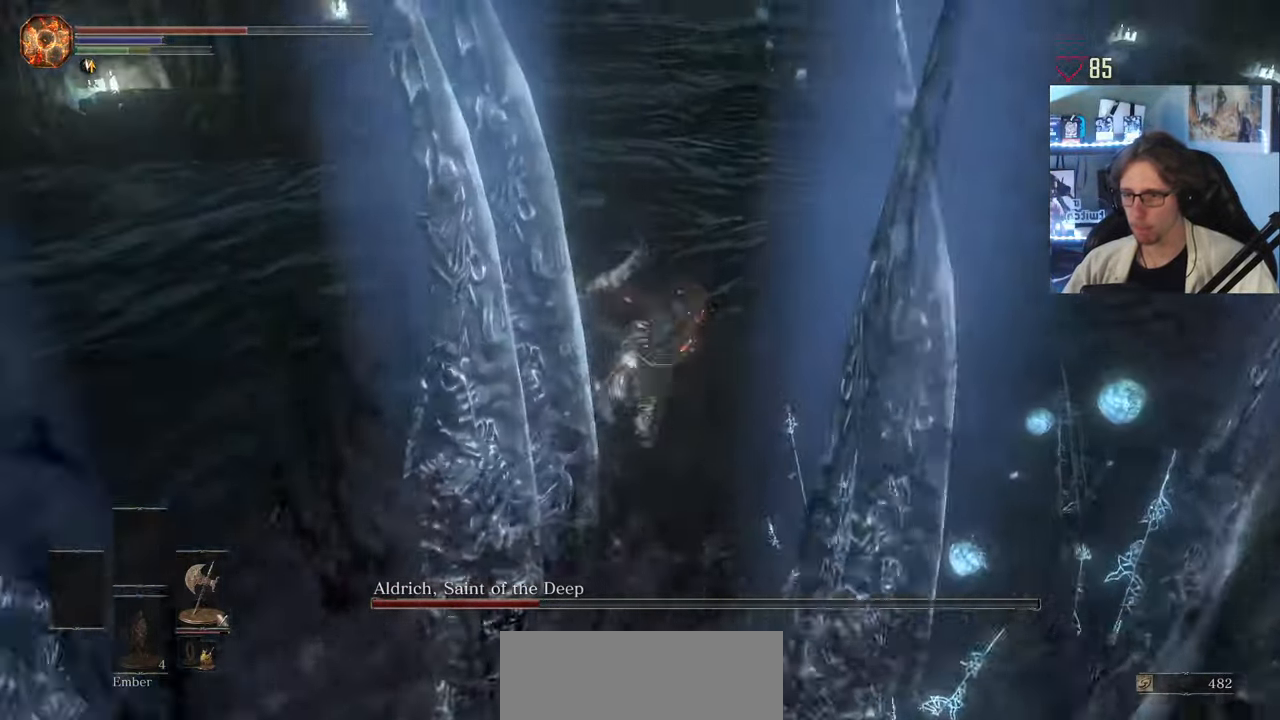
{"keys": ["z"], "mouse": [], "events": []}
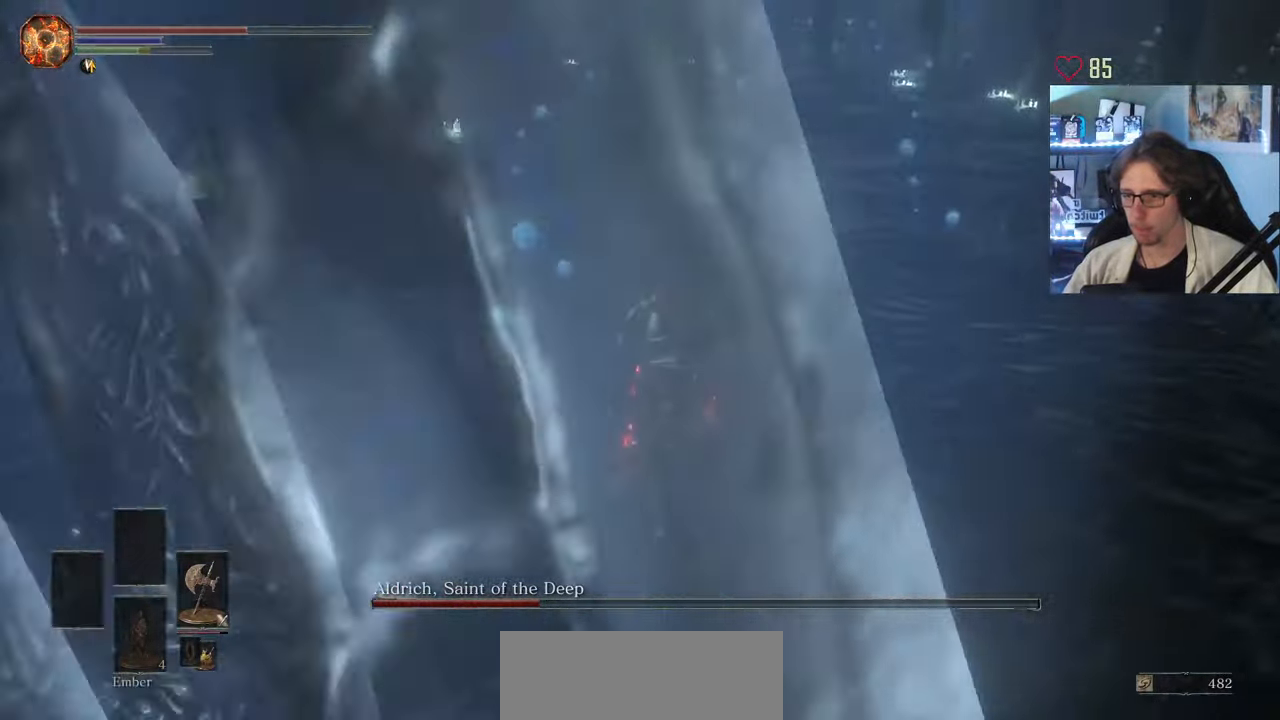
{"keys": ["space", "z"], "mouse": [], "events": [[267, "space", "down"]]}
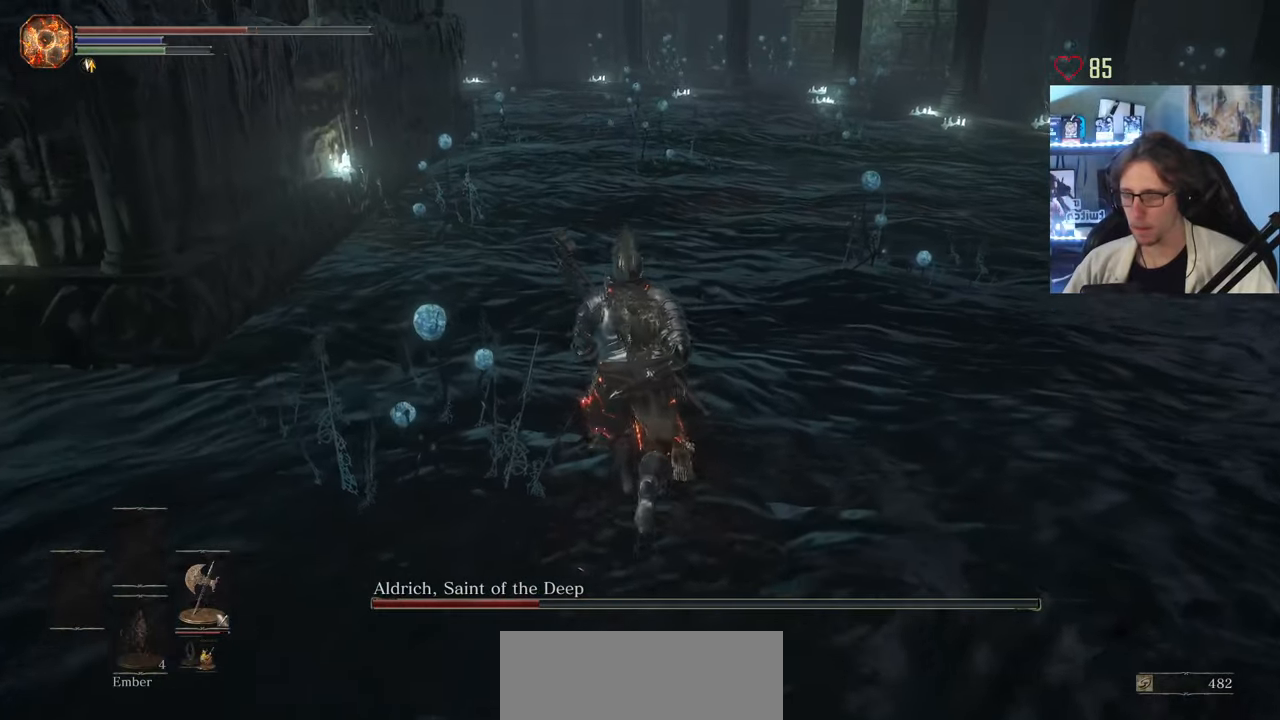
{"keys": ["space", "z"], "mouse": [], "events": []}
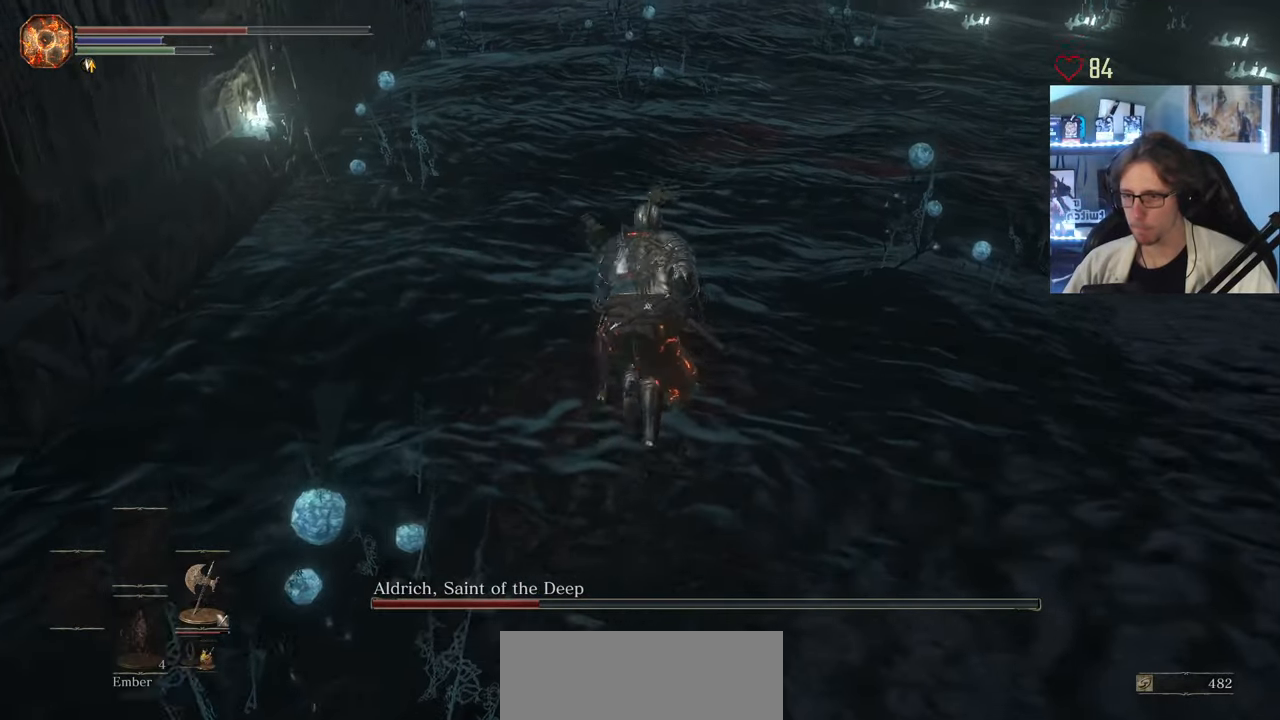
{"keys": ["space", "z"], "mouse": [], "events": []}
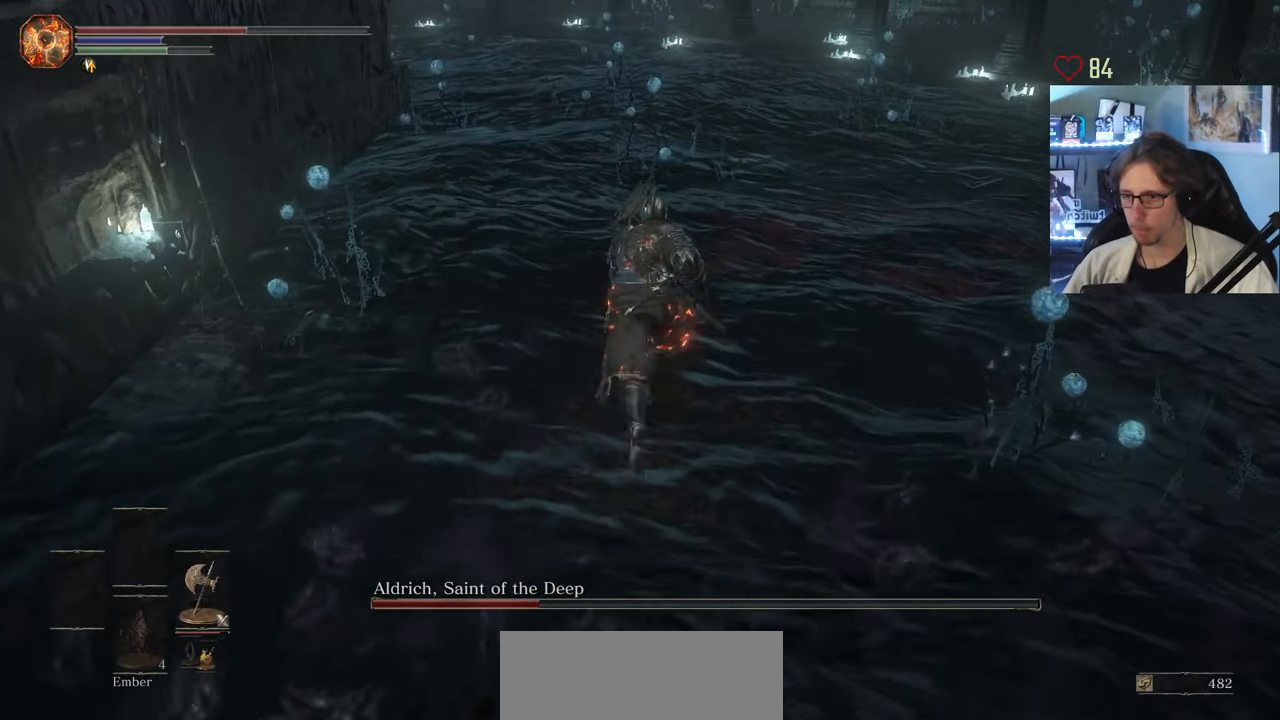
{"keys": ["z"], "mouse": [], "events": [[317, "space", "up"], [400, "space", "down"], [450, "space", "up"]]}
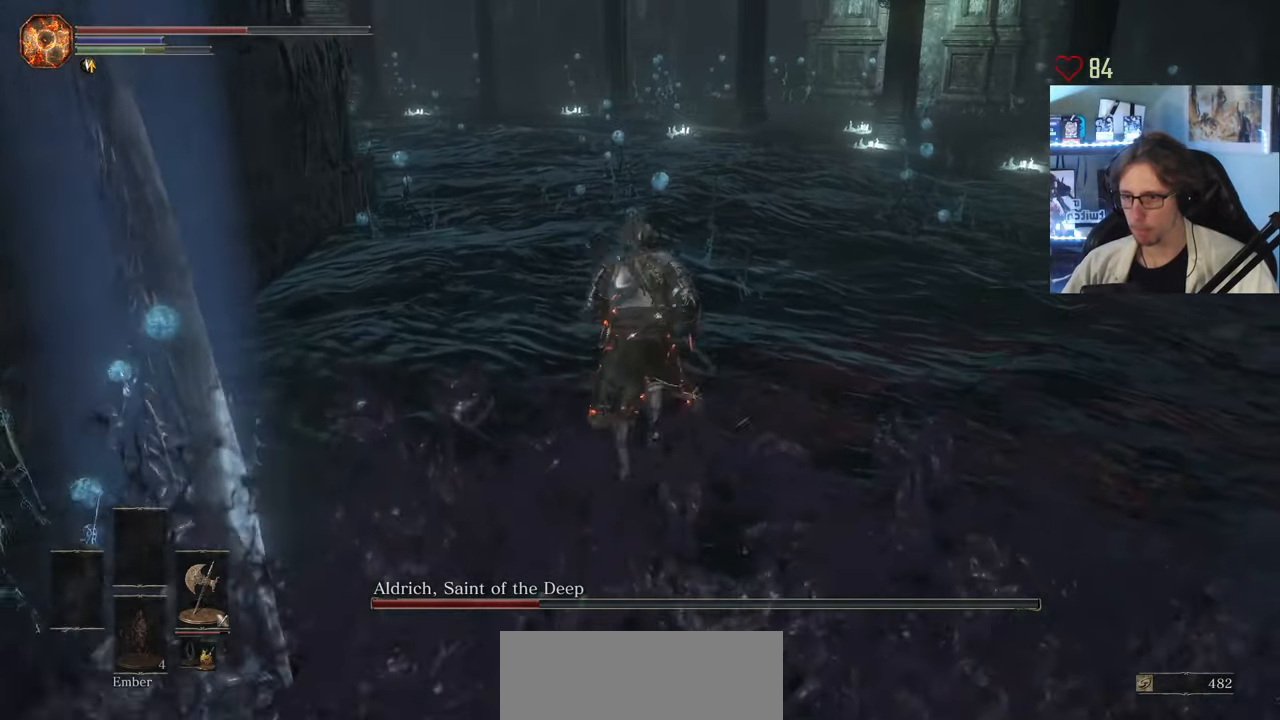
{"keys": ["z"], "mouse": [], "events": [[50, "space", "down"], [133, "space", "up"]]}
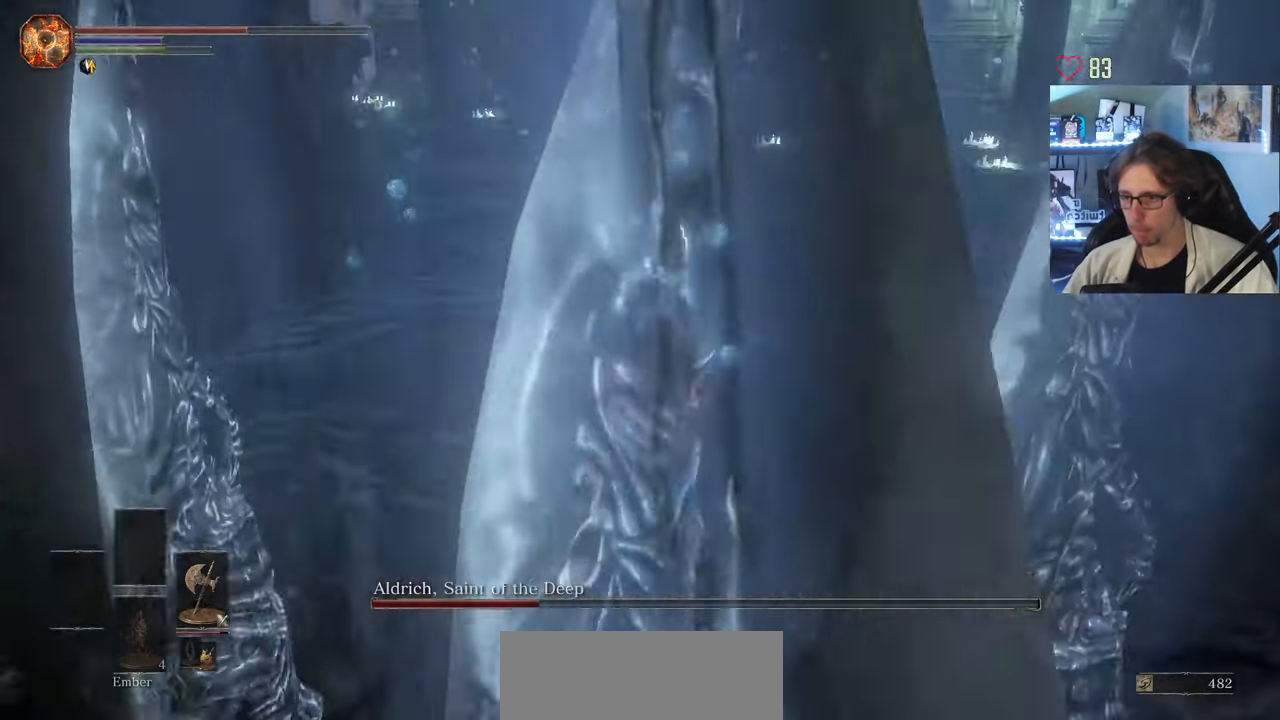
{"keys": ["z"], "mouse": [], "events": []}
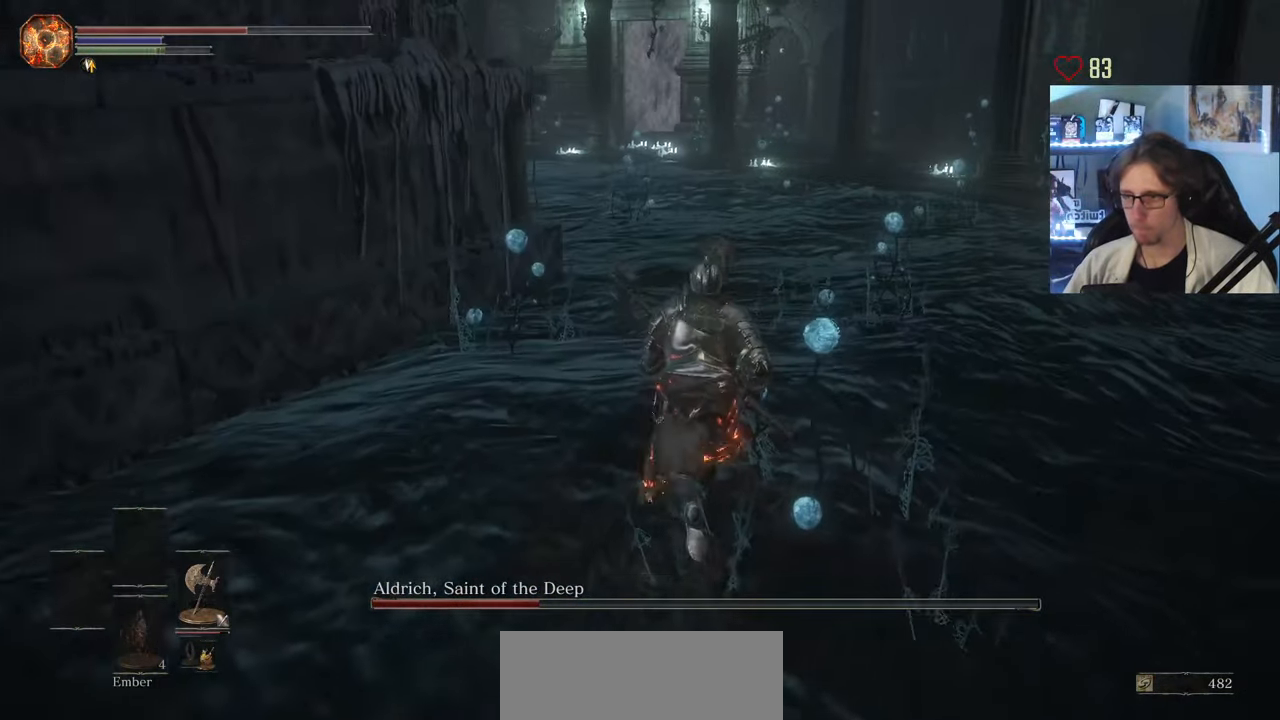
{"keys": ["d", "z"], "mouse": [], "events": [[367, "d", "down"]]}
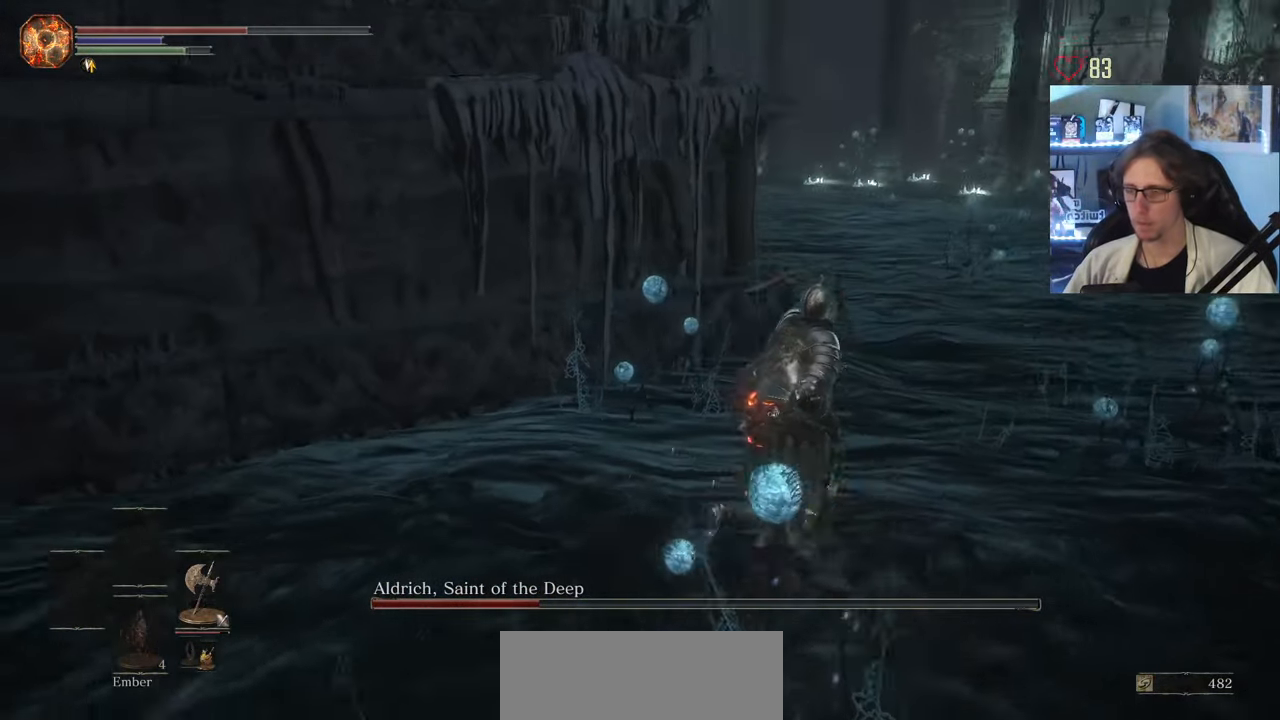
{"keys": ["d", "z"], "mouse": [], "events": []}
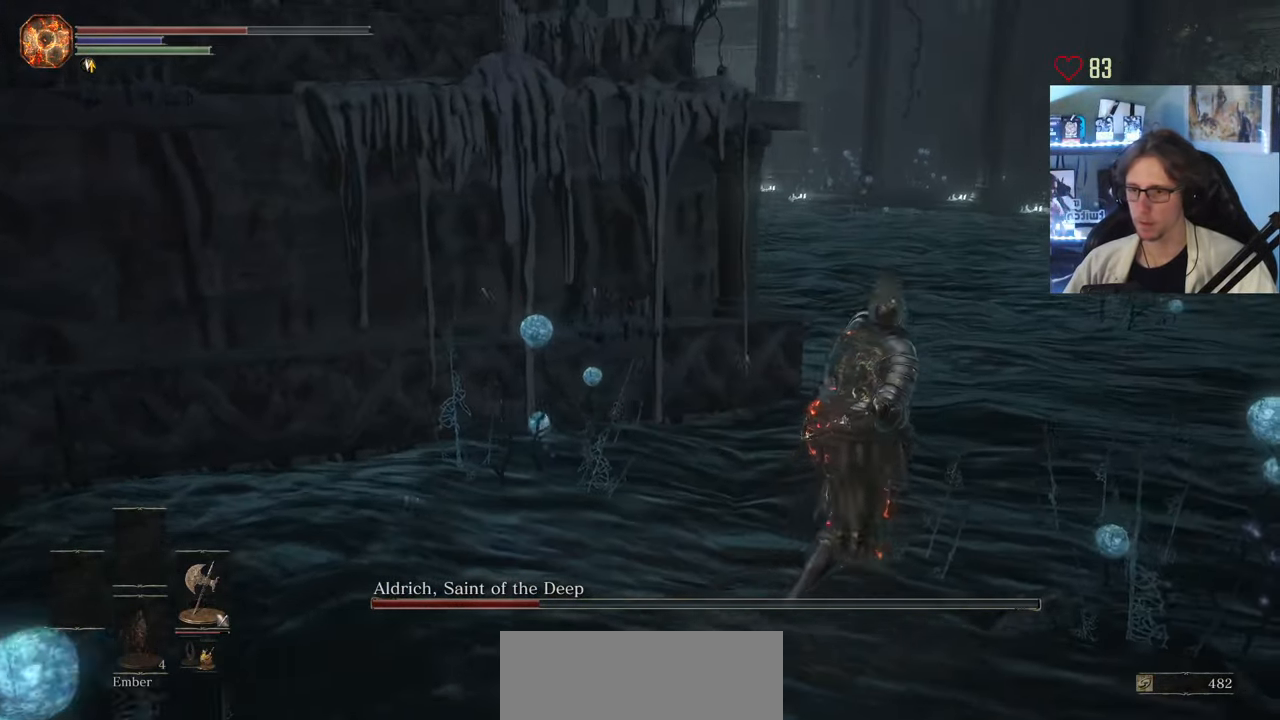
{"keys": [], "mouse": [], "events": [[117, "d", "up"], [250, "d", "down"], [300, "z", "up"], [350, "d", "up"]]}
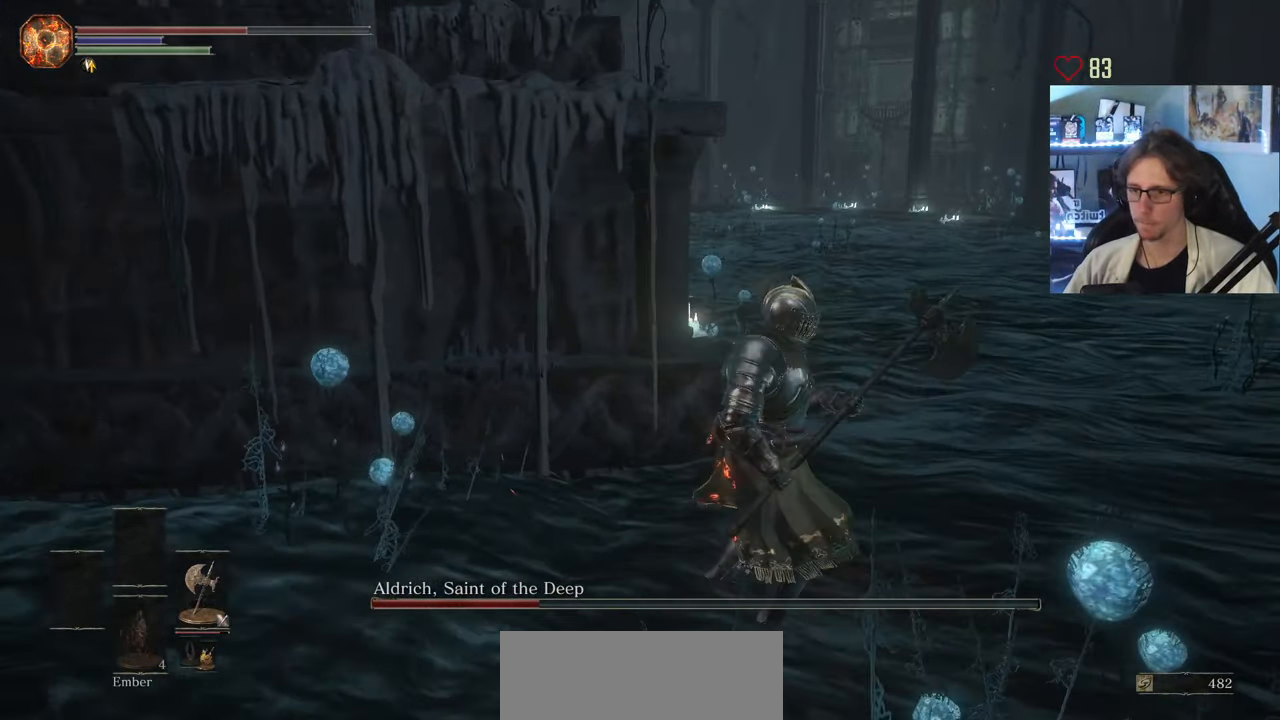
{"keys": [], "mouse": [], "events": []}
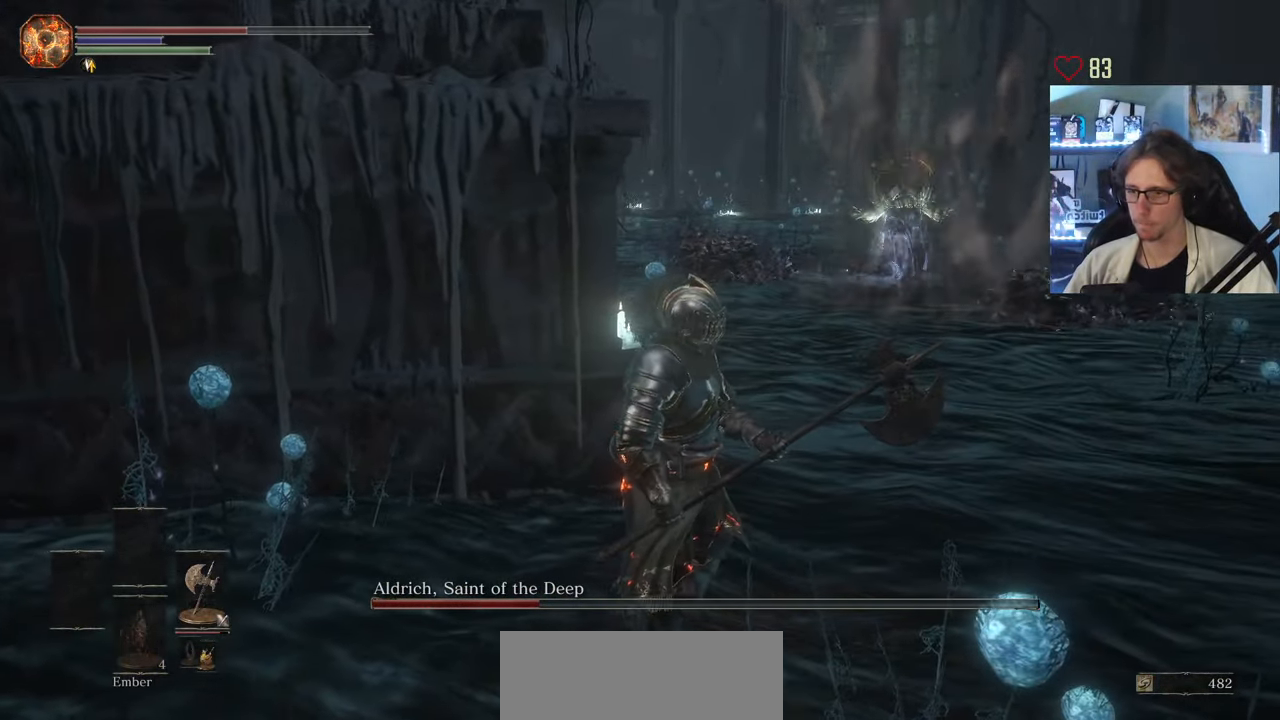
{"keys": ["space", "z"], "mouse": [], "events": [[50, "d", "down"], [50, "z", "down"], [100, "space", "down"], [383, "d", "up"]]}
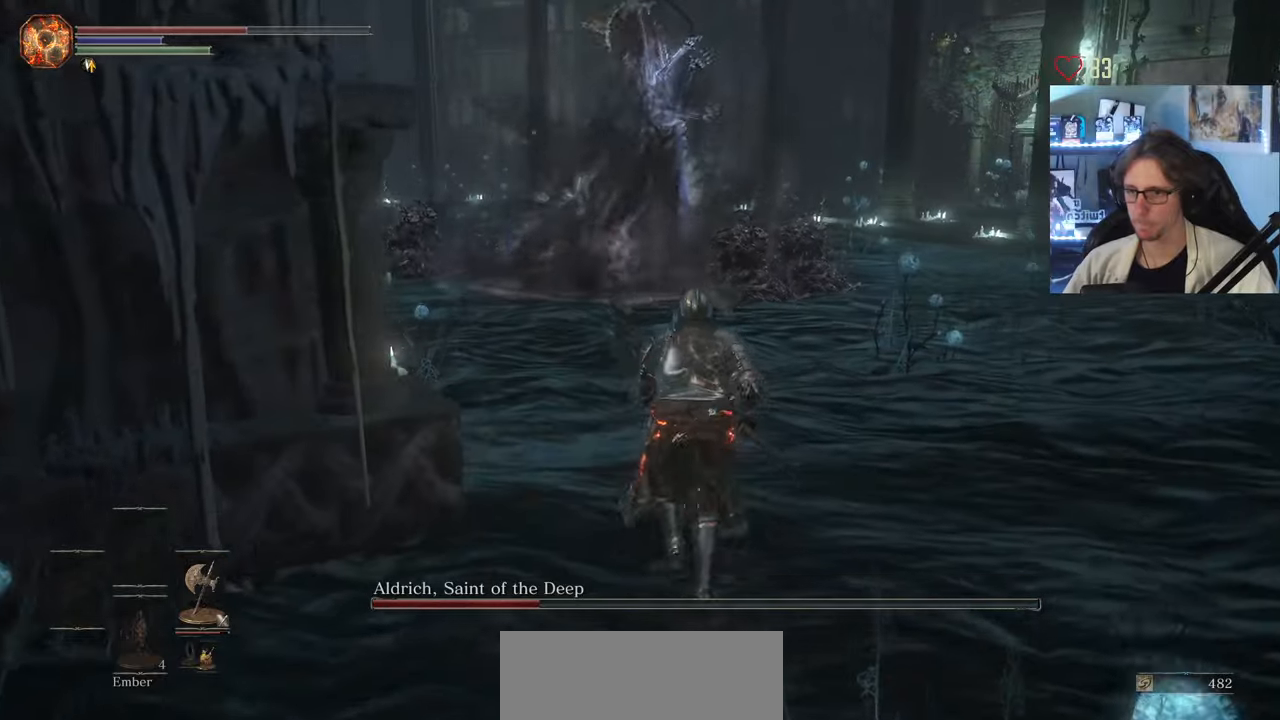
{"keys": ["space", "z"], "mouse": [], "events": []}
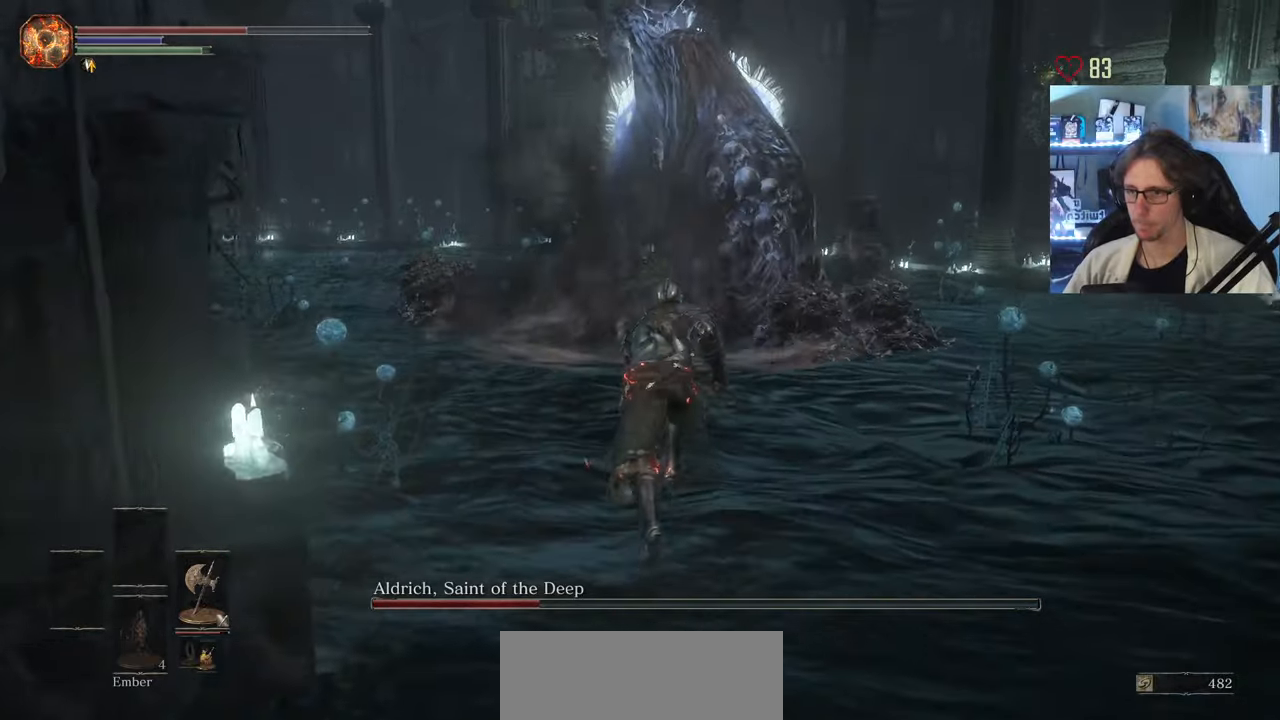
{"keys": ["space", "z"], "mouse": [], "events": []}
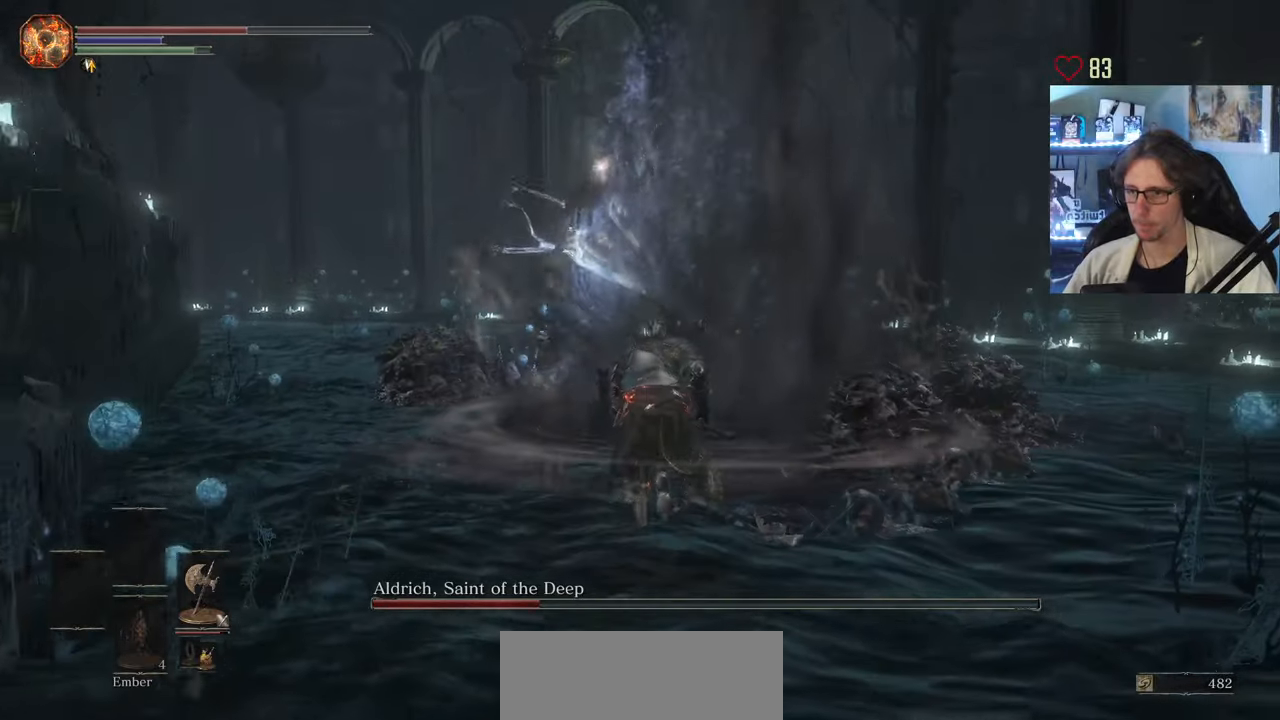
{"keys": ["space", "z"], "mouse": [], "events": []}
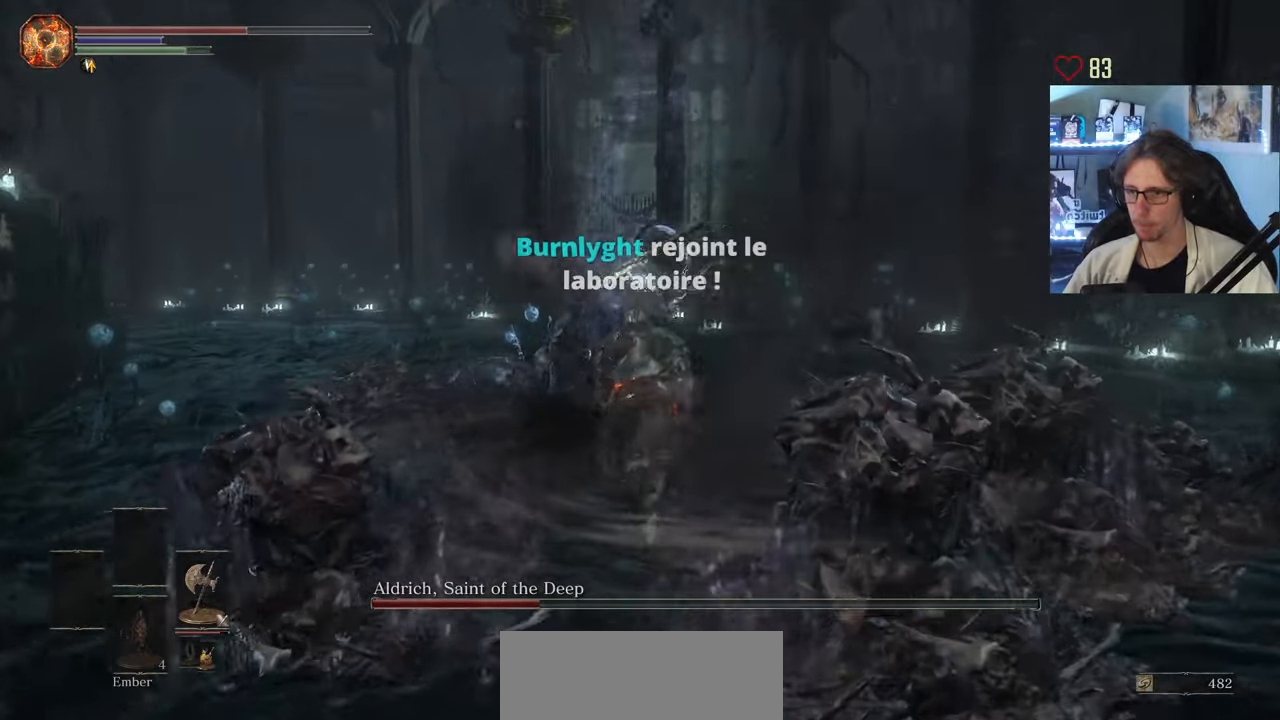
{"keys": ["z"], "mouse": ["mb5"], "events": [[233, "space", "up"], [417, "mouse_mb5", "down"]]}
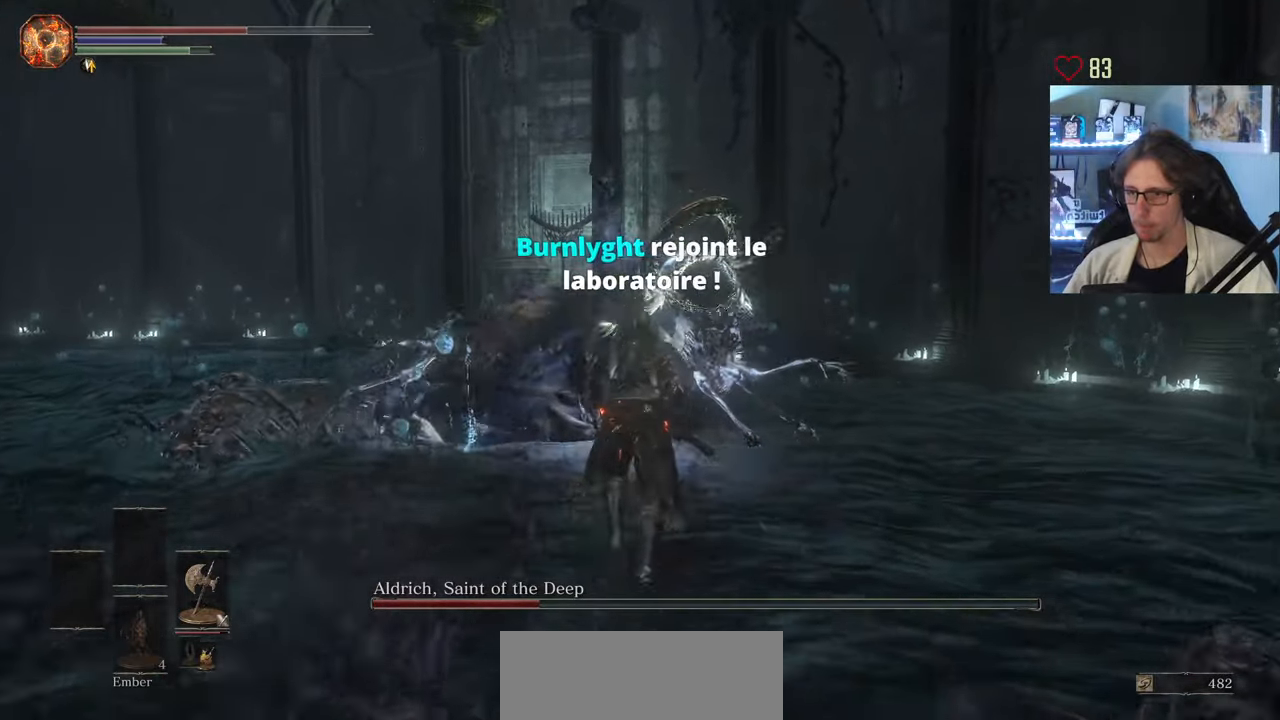
{"keys": ["z"], "mouse": ["mb5"], "events": []}
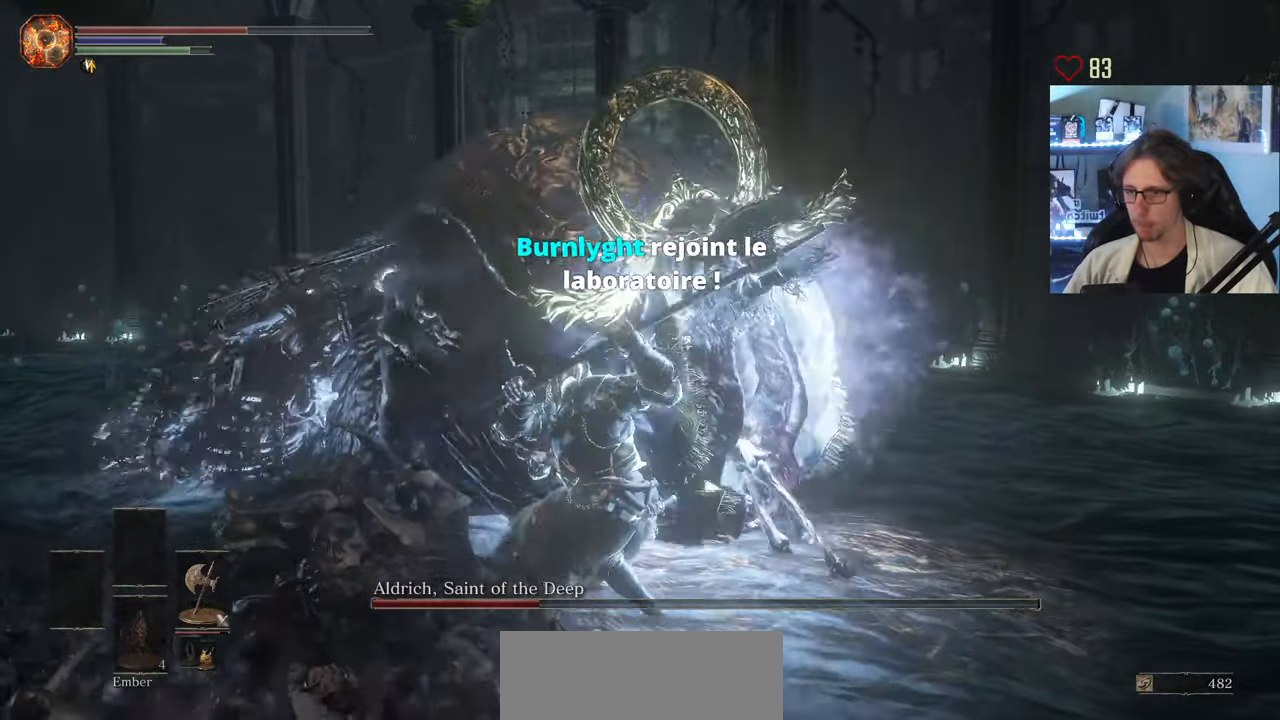
{"keys": ["z"], "mouse": ["mb5"], "events": []}
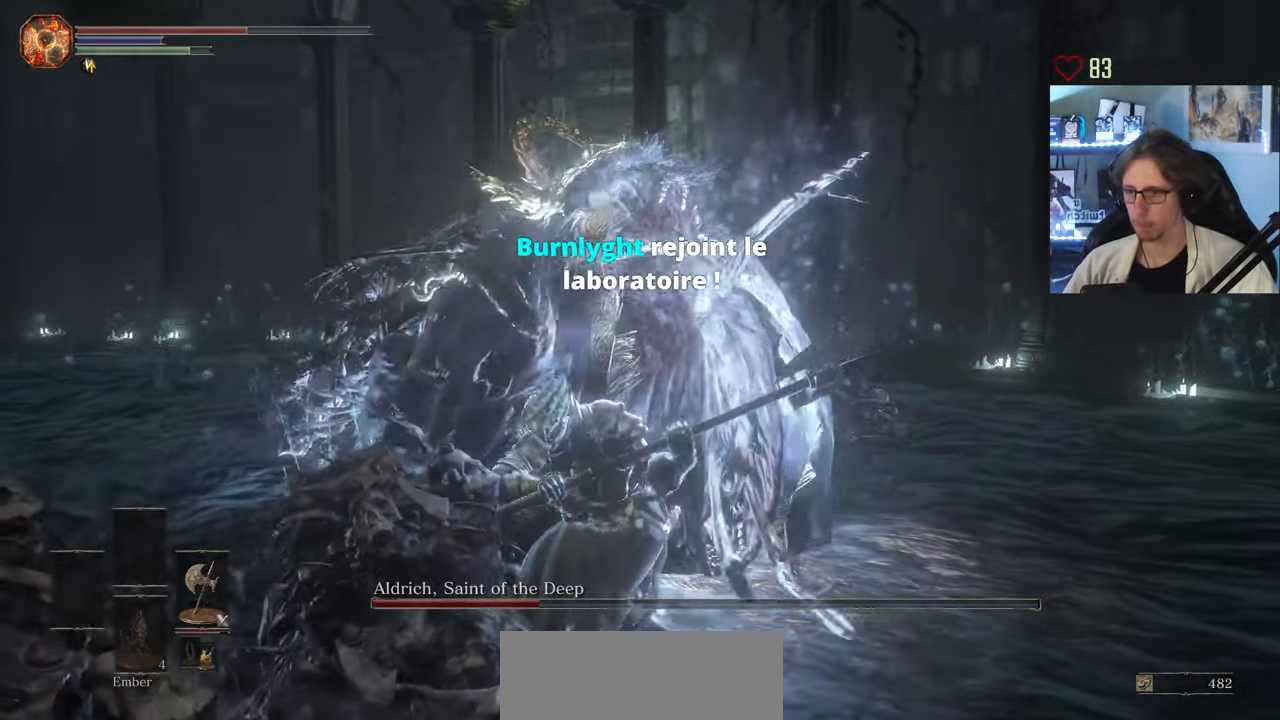
{"keys": ["z"], "mouse": ["mb5"], "events": []}
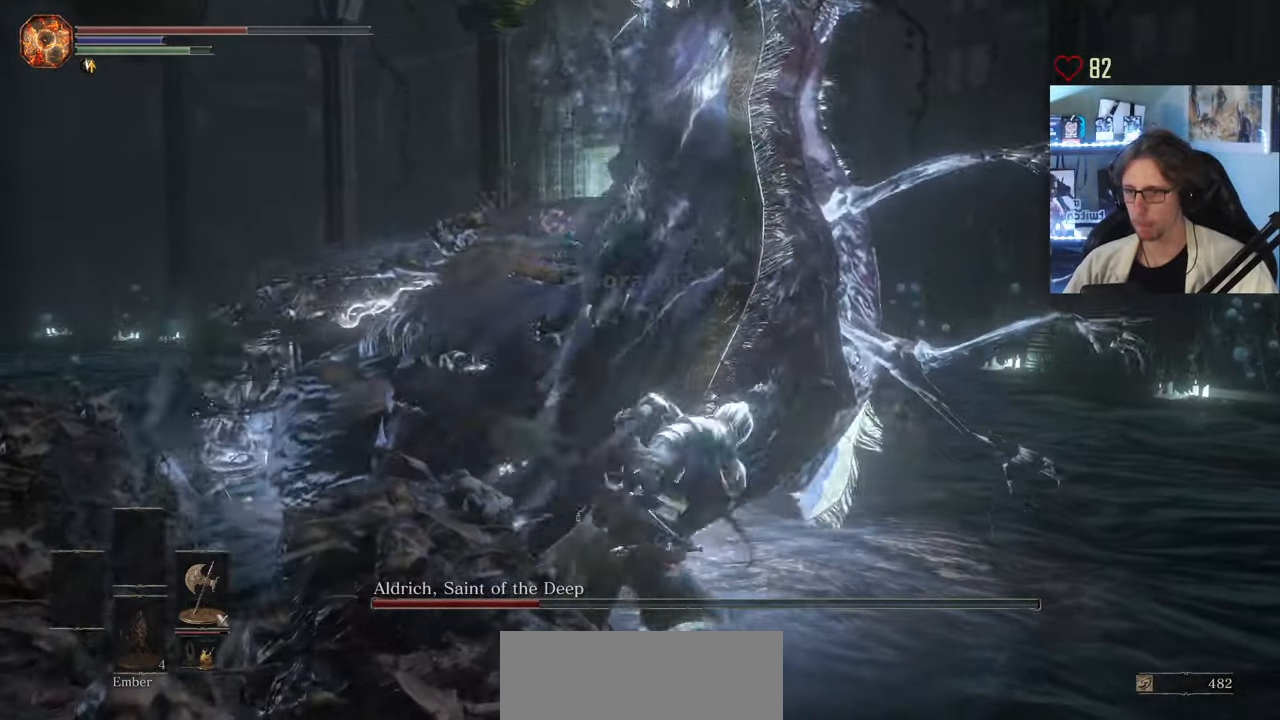
{"keys": ["z"], "mouse": ["mb5"], "events": []}
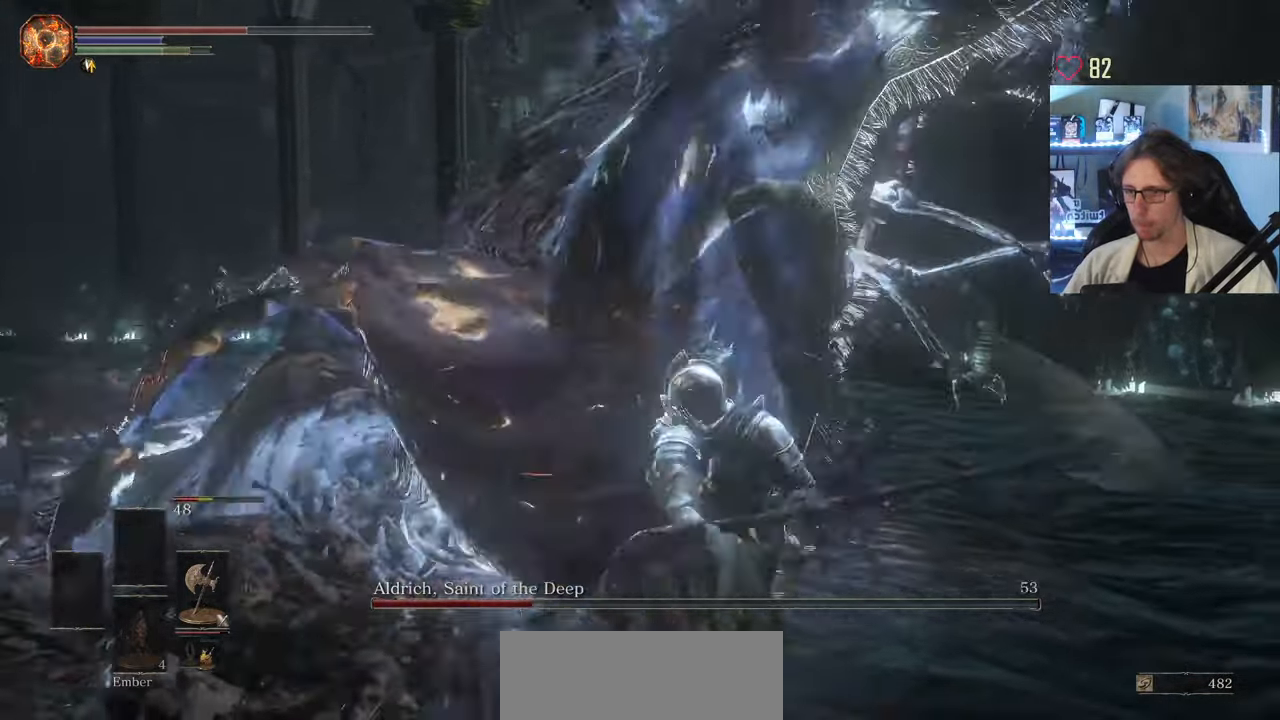
{"keys": ["d", "z"], "mouse": [], "events": [[267, "d", "down"], [317, "mouse_mb5", "up"]]}
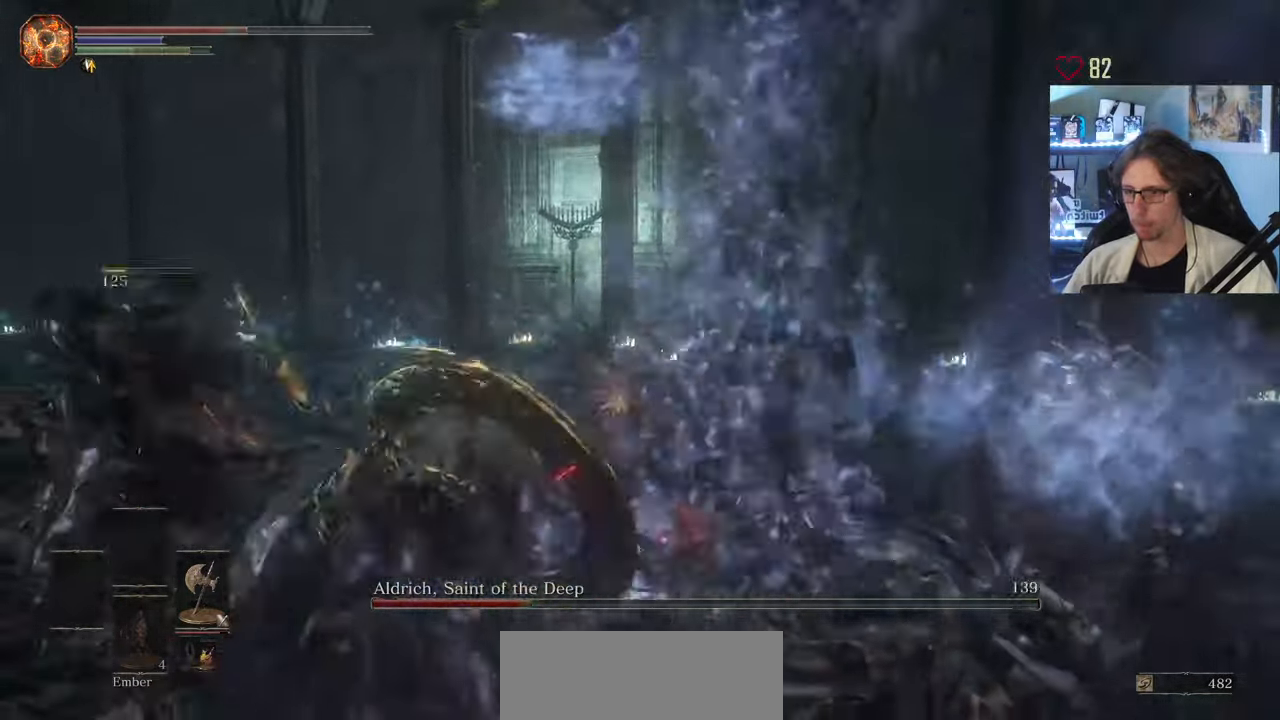
{"keys": ["z"], "mouse": [], "events": [[50, "space", "down"], [133, "d", "up"], [133, "space", "up"], [234, "space", "down"], [334, "space", "up"]]}
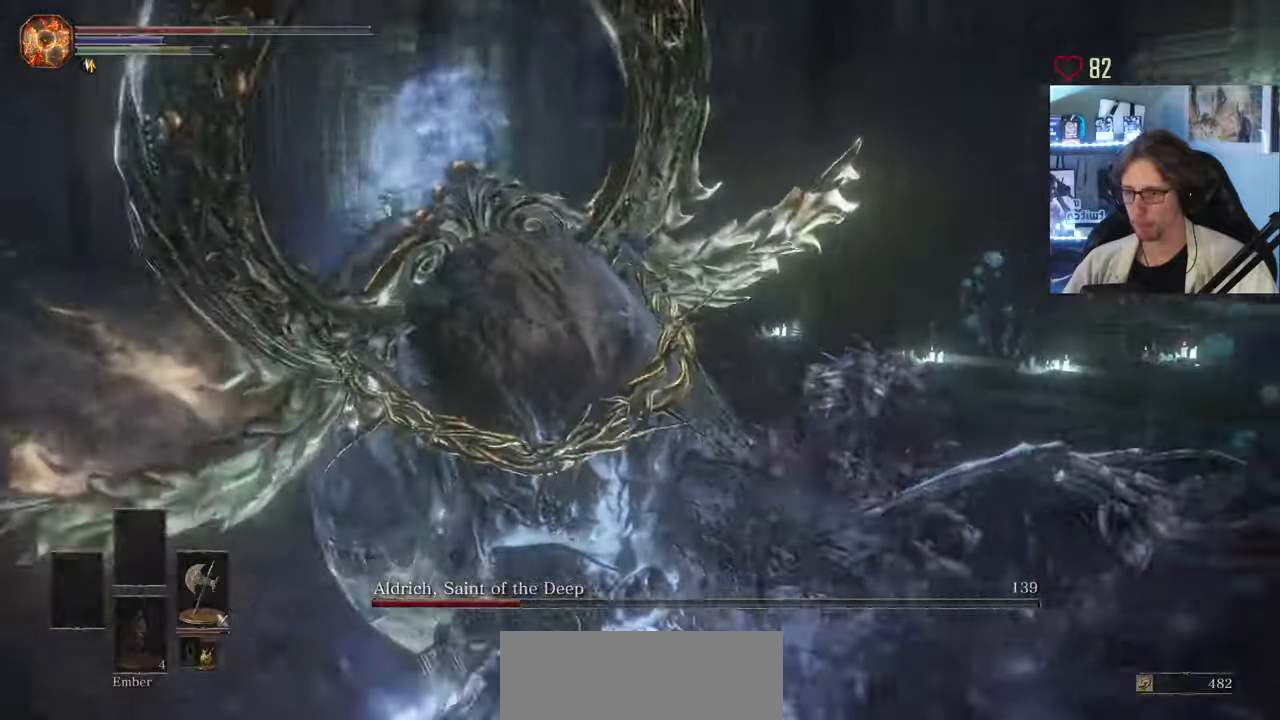
{"keys": ["z"], "mouse": [], "events": []}
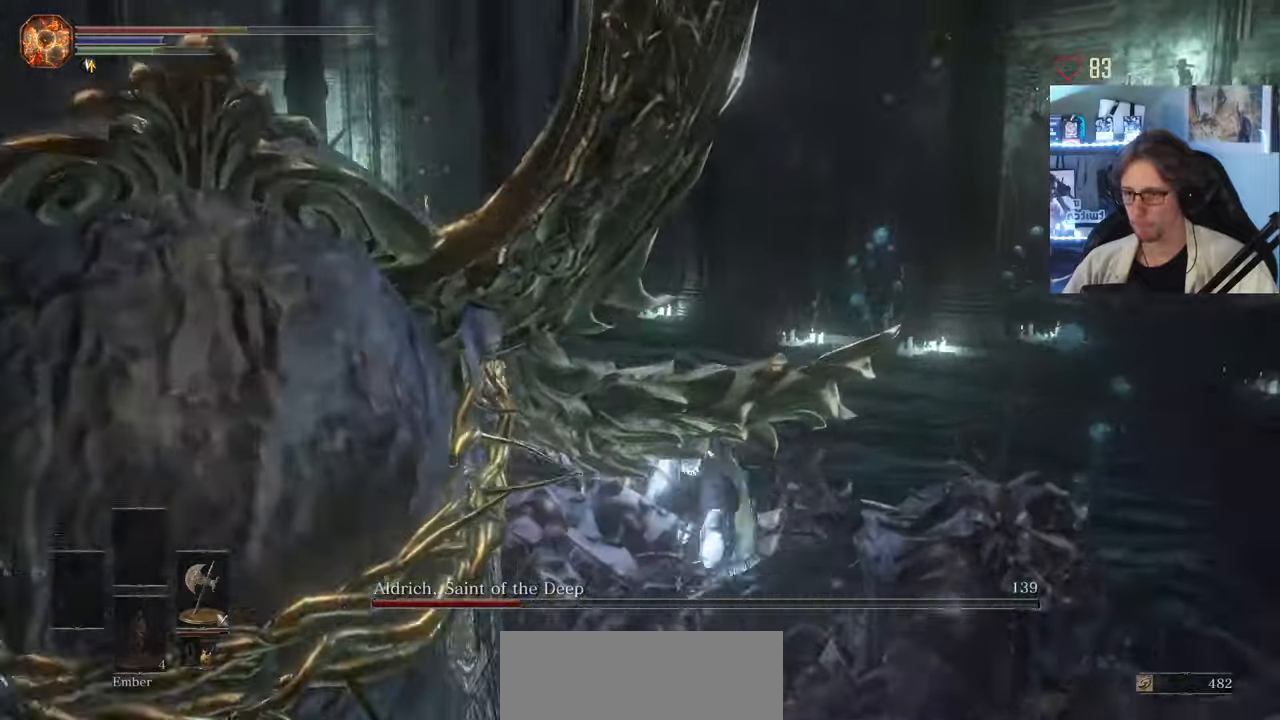
{"keys": ["d", "z"], "mouse": [], "events": [[100, "d", "down"]]}
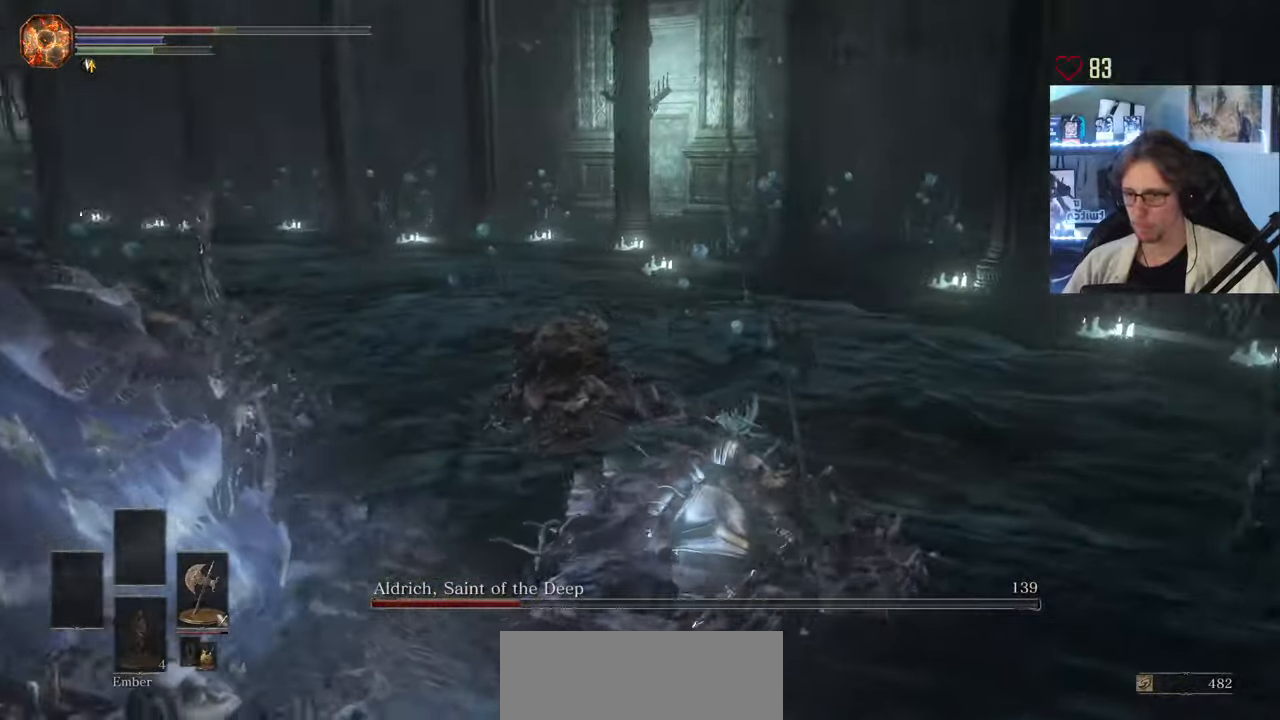
{"keys": ["d", "space"], "mouse": [], "events": [[16, "d", "up"], [116, "d", "down"], [200, "z", "up"], [433, "space", "down"]]}
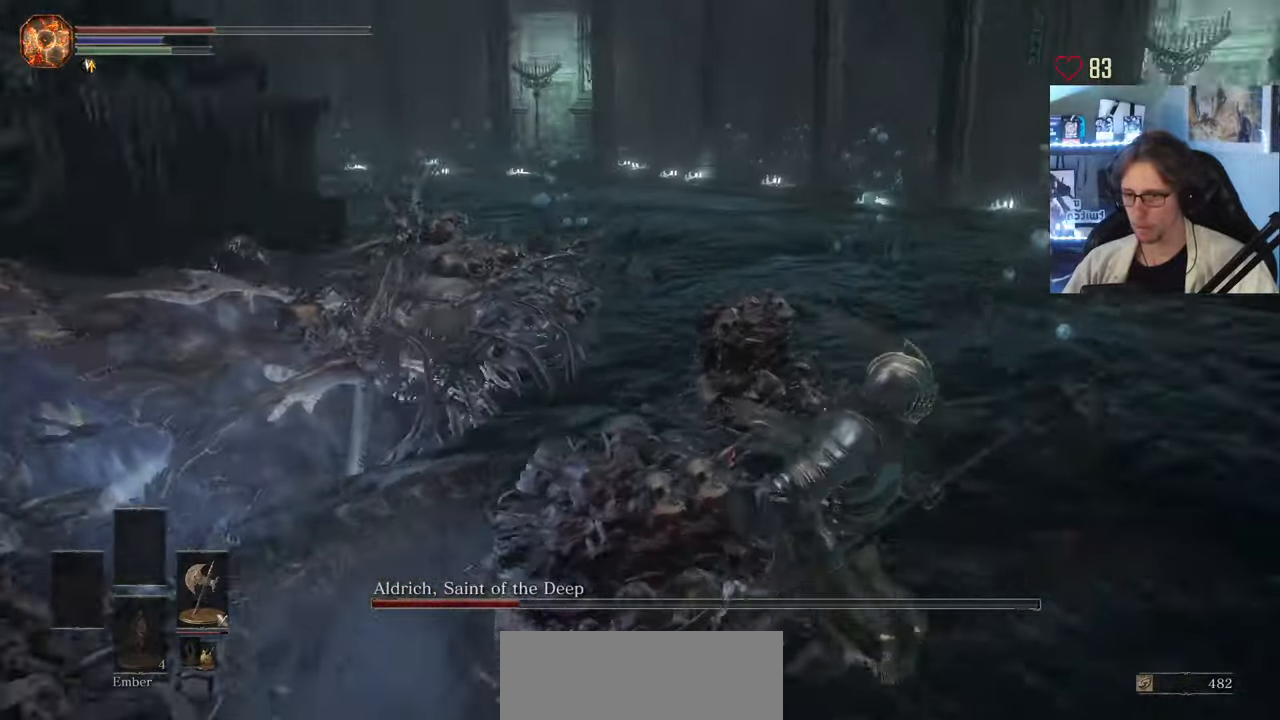
{"keys": ["d", "space", "z"], "mouse": [], "events": [[116, "z", "down"]]}
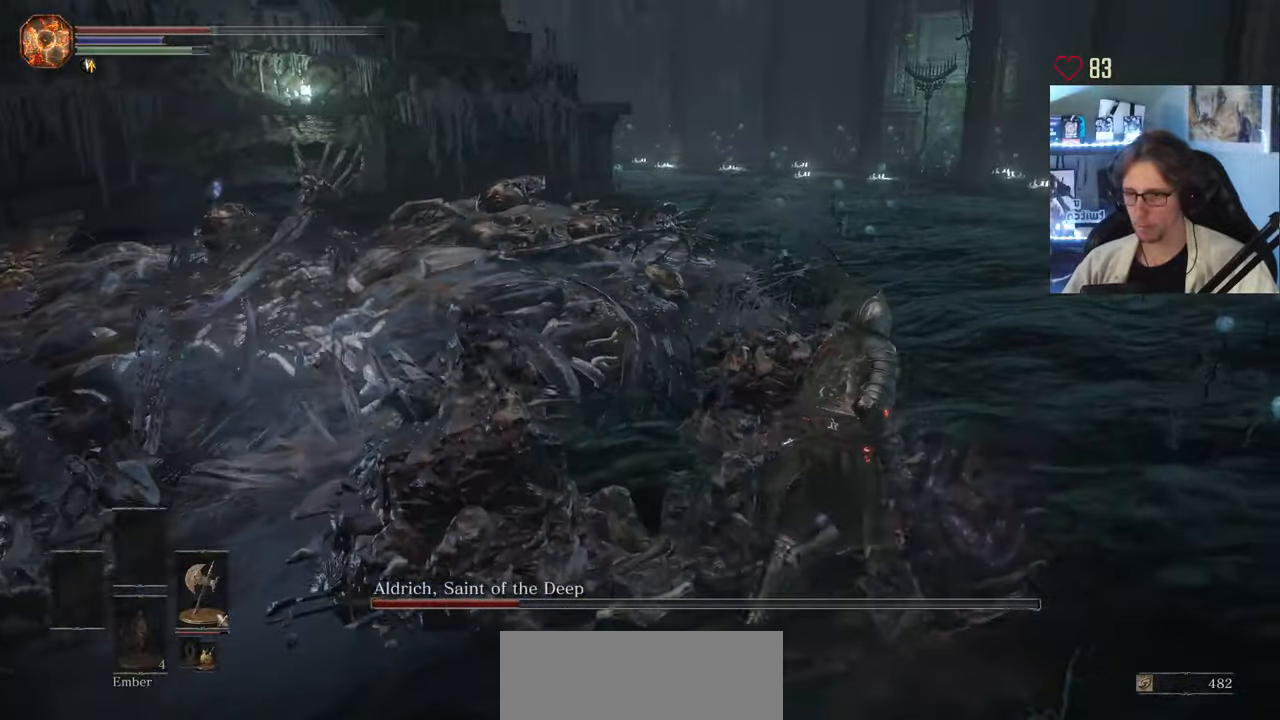
{"keys": ["space", "z"], "mouse": ["left"], "events": [[283, "d", "up"], [333, "mouse_left", "down"]]}